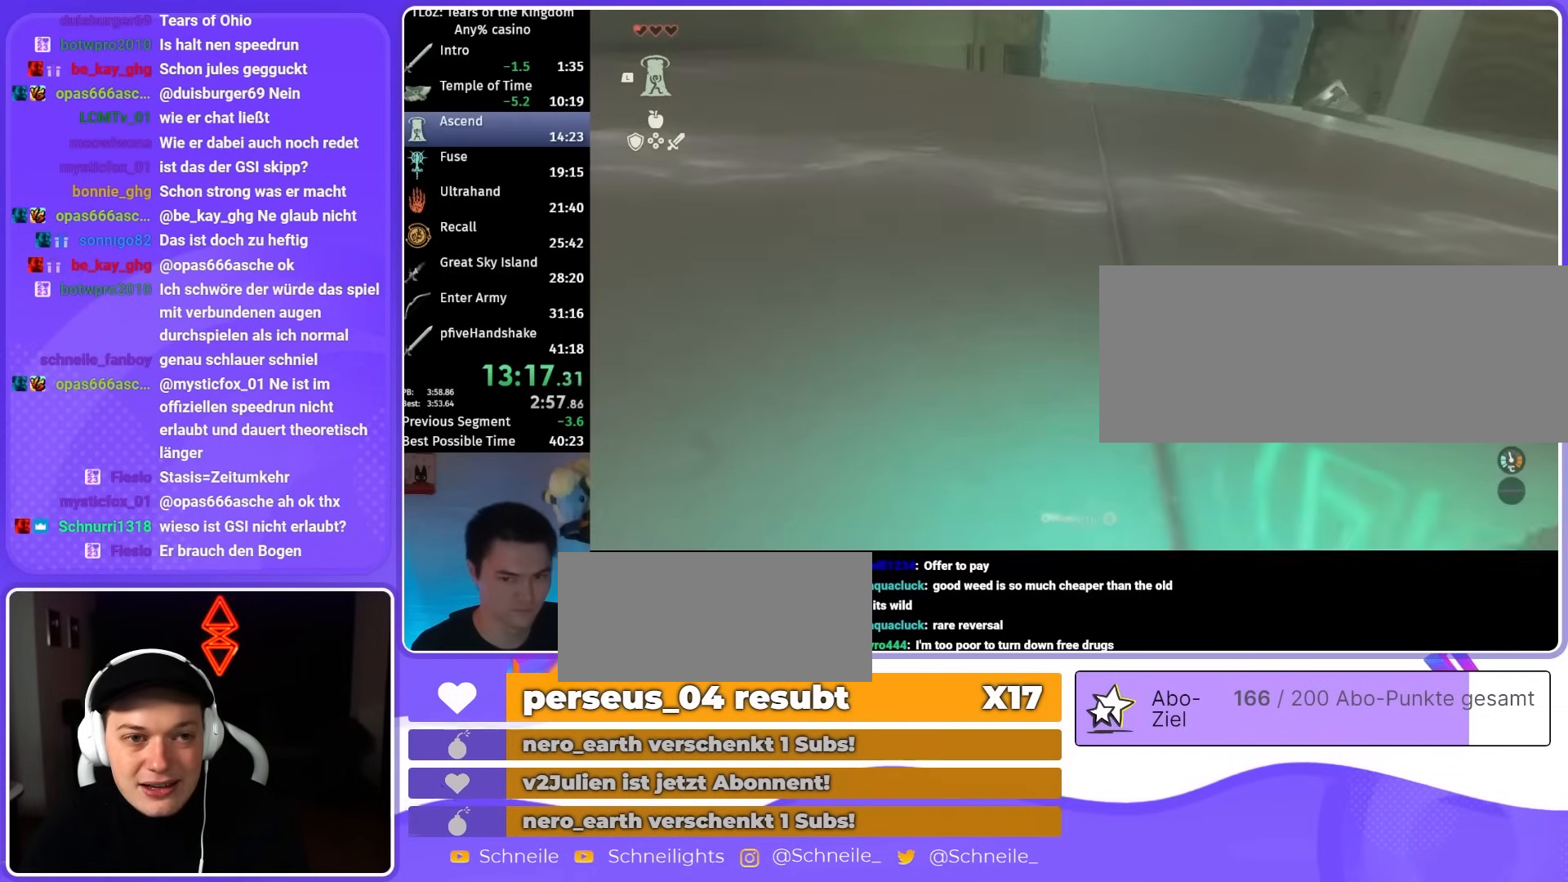
Gameplay with a controller (Nintendo layout); each line is a JSON object with the inputs held at the frame after it. "events" lists button and stick changes between this image and that frame as [ms after this image, input, new state], when the widget could be followed in between. Not read: L3 R3.
{"buttons": [], "left_stick": "center", "right_stick": "center", "events": [[283, "right_stick", "up"], [383, "right_stick", "center"]]}
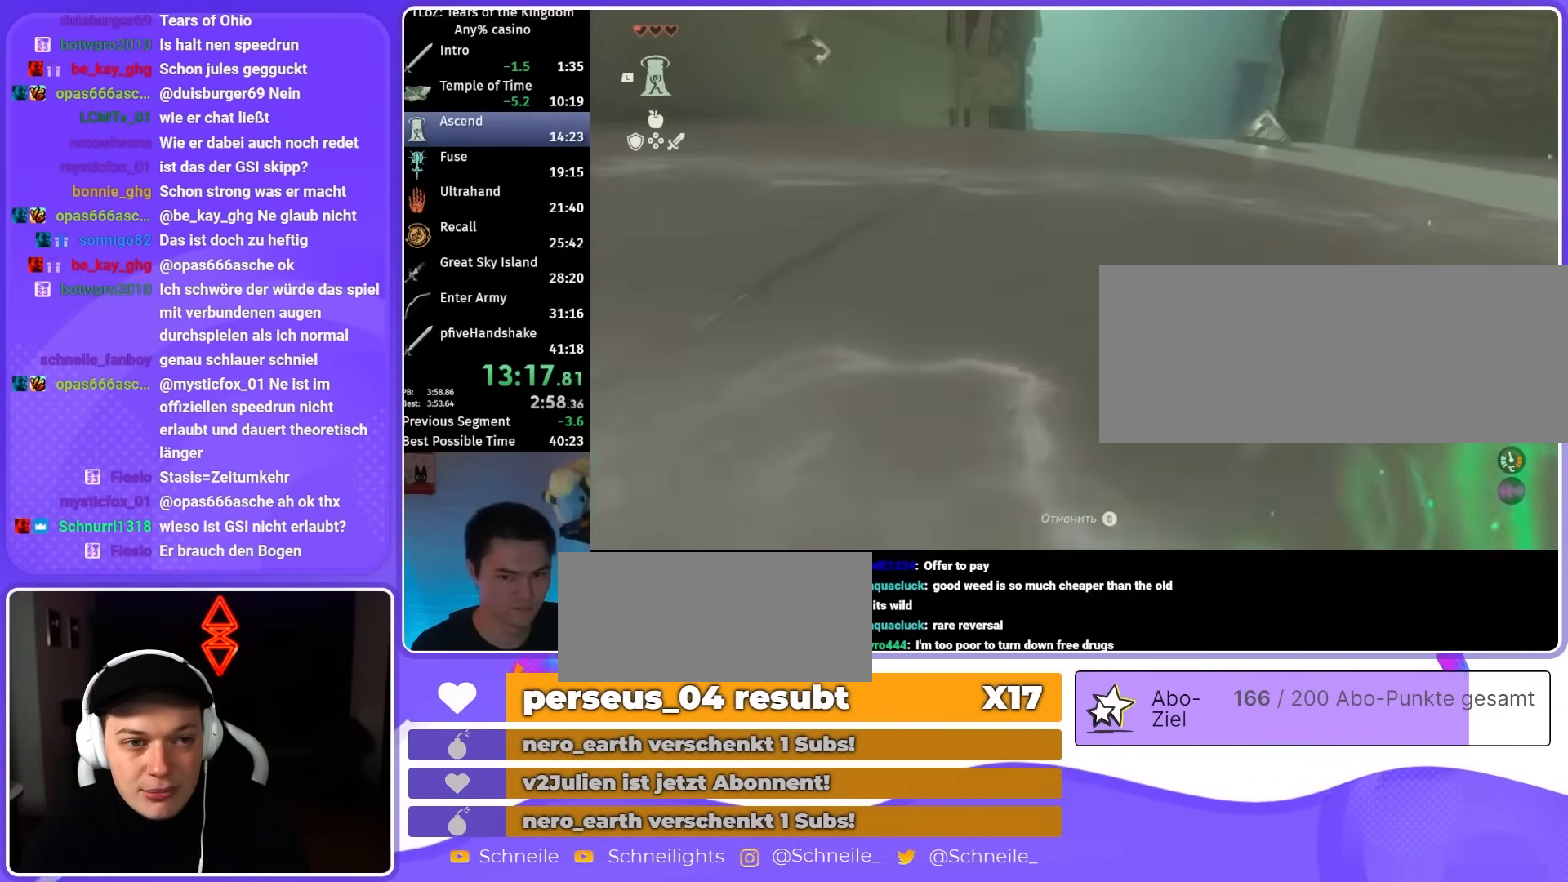
{"buttons": [], "left_stick": "center", "right_stick": "center", "events": []}
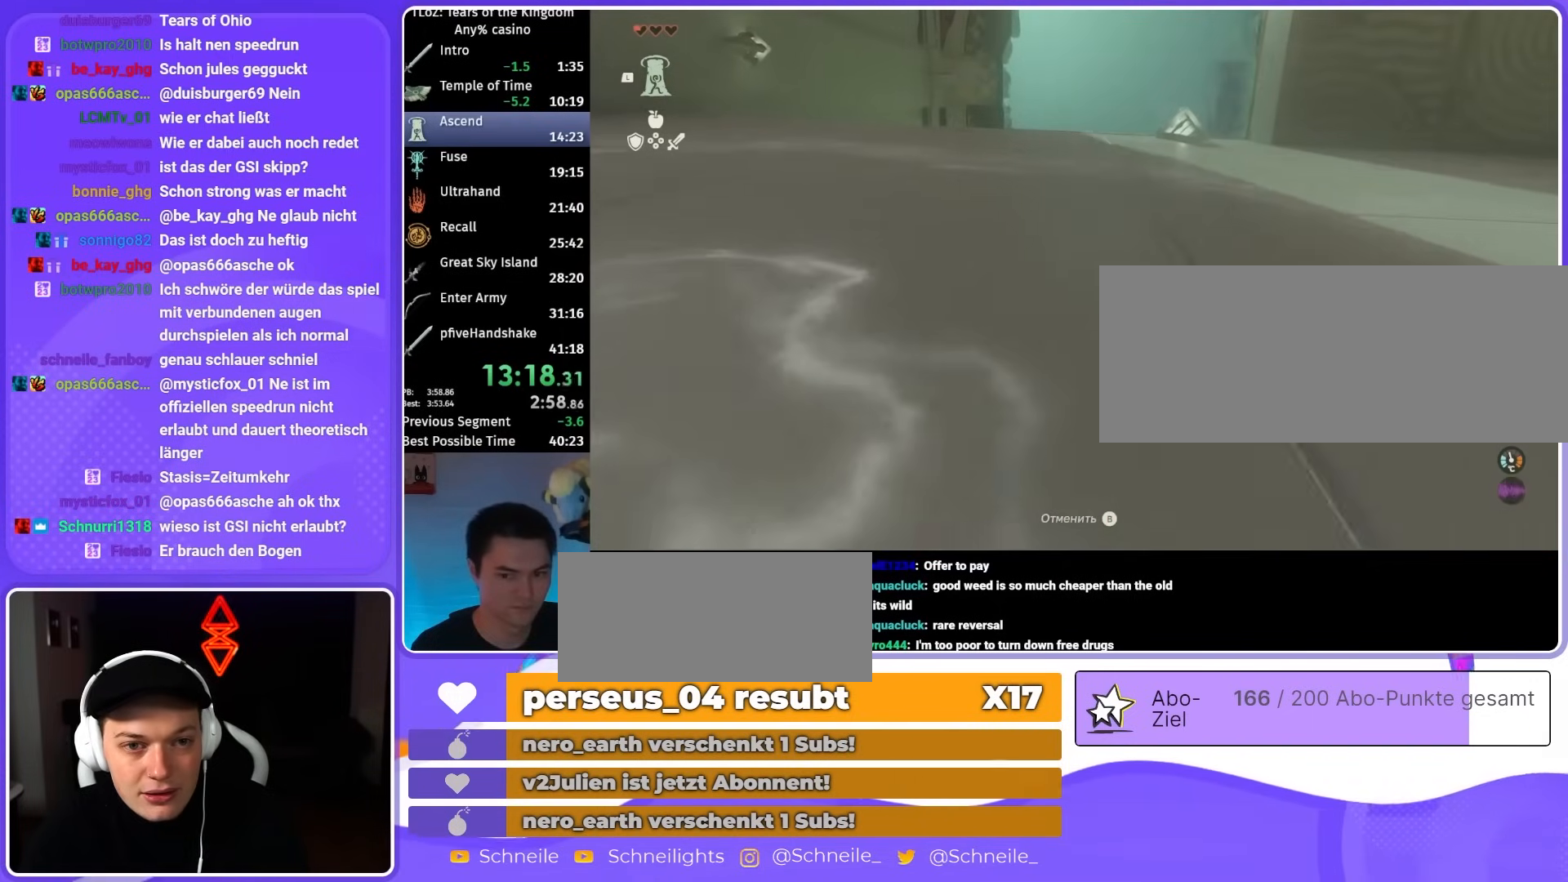
{"buttons": [], "left_stick": "center", "right_stick": "center", "events": []}
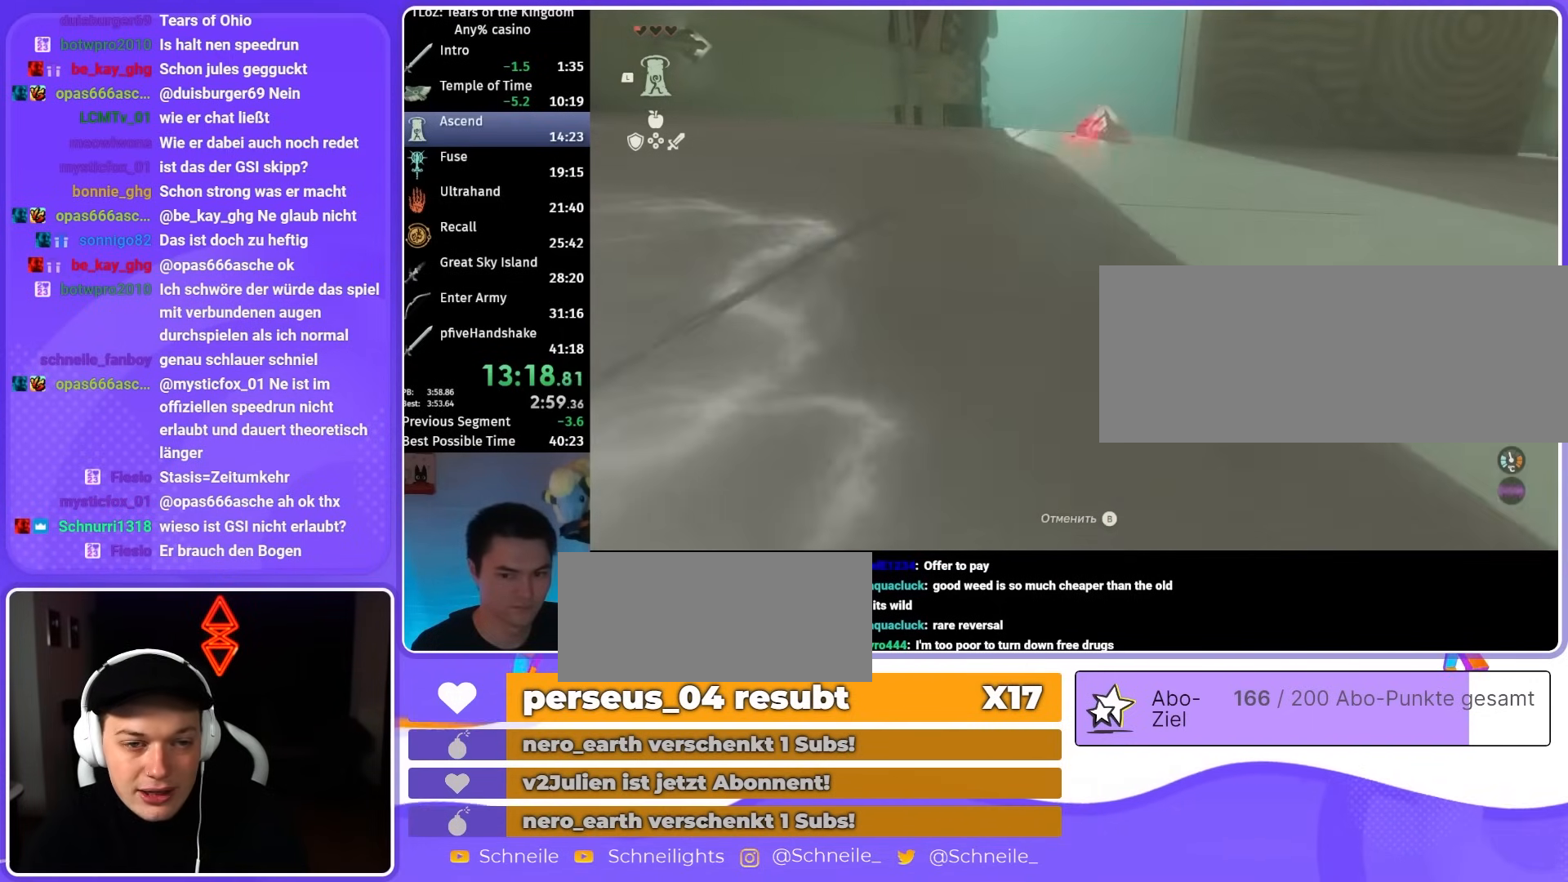
{"buttons": [], "left_stick": "center", "right_stick": "center", "events": []}
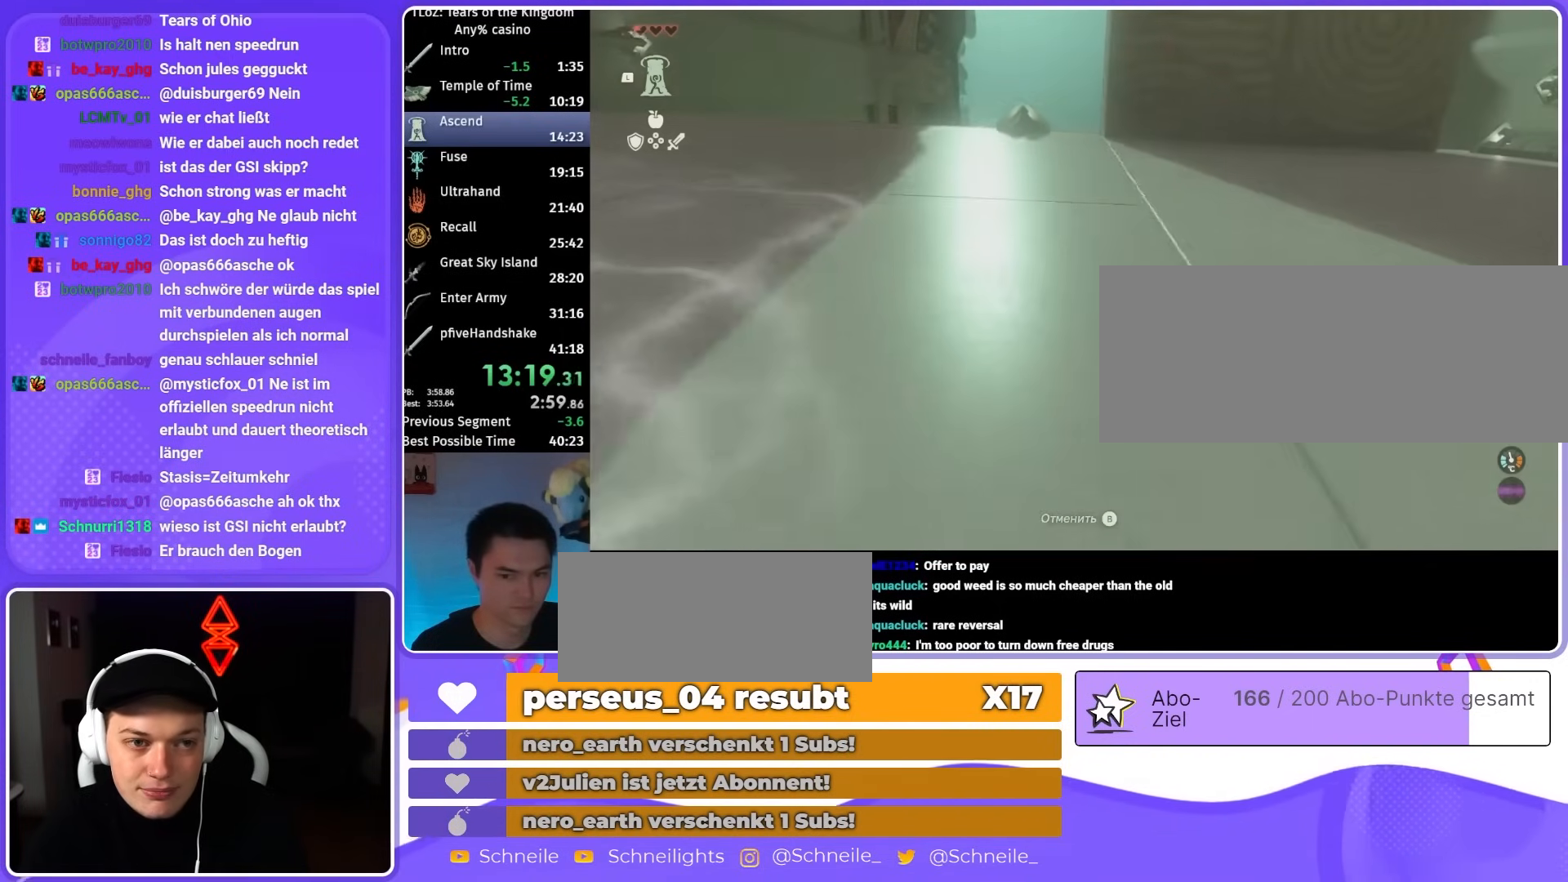
{"buttons": [], "left_stick": "center", "right_stick": "center", "events": []}
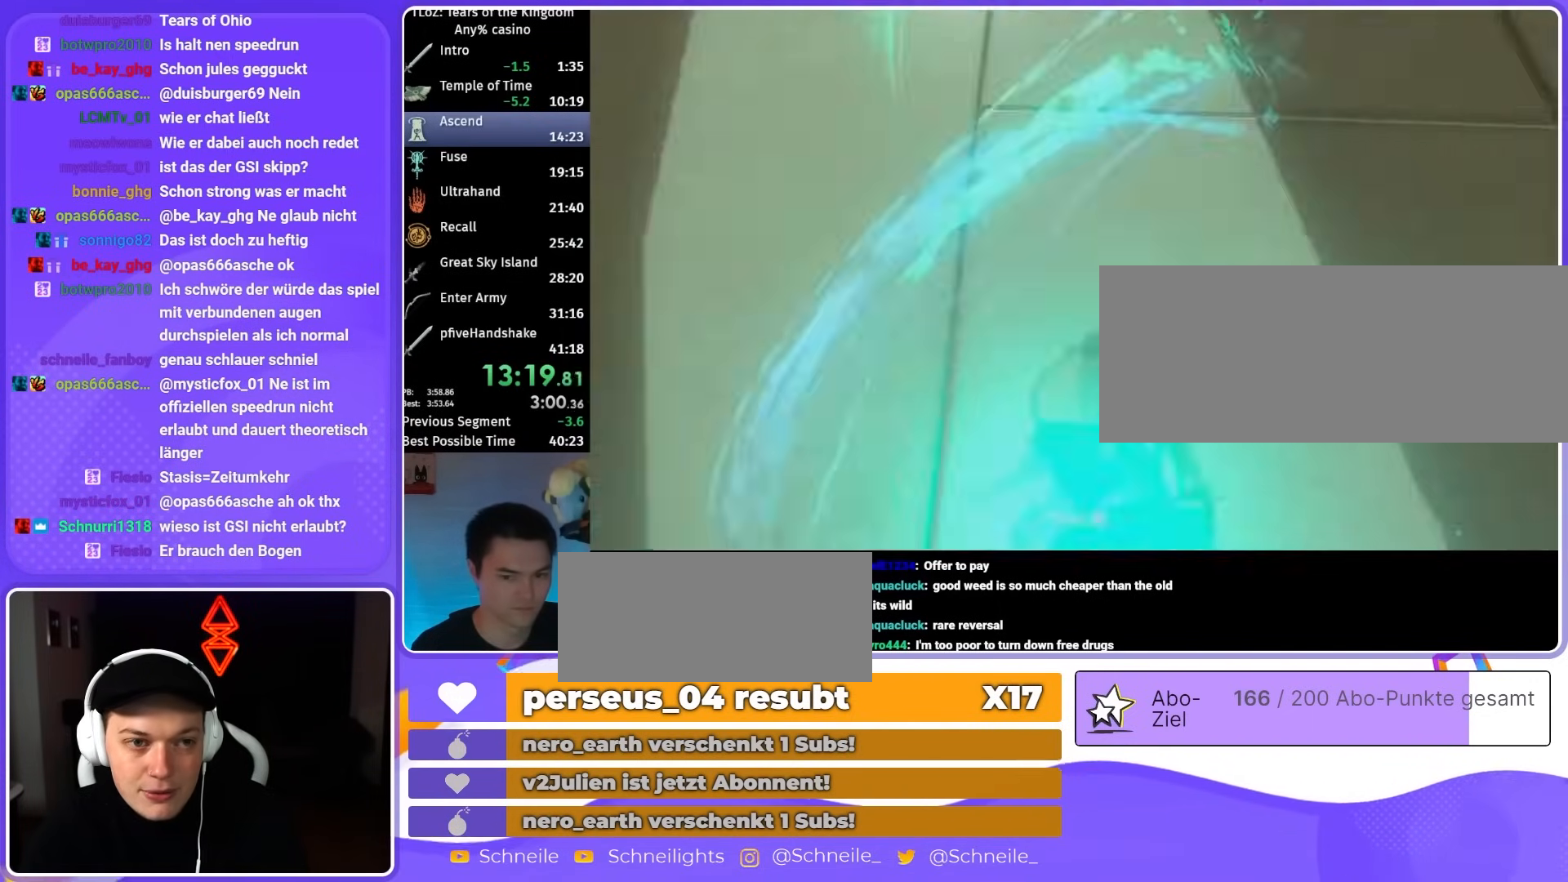
{"buttons": [], "left_stick": "center", "right_stick": "center", "events": []}
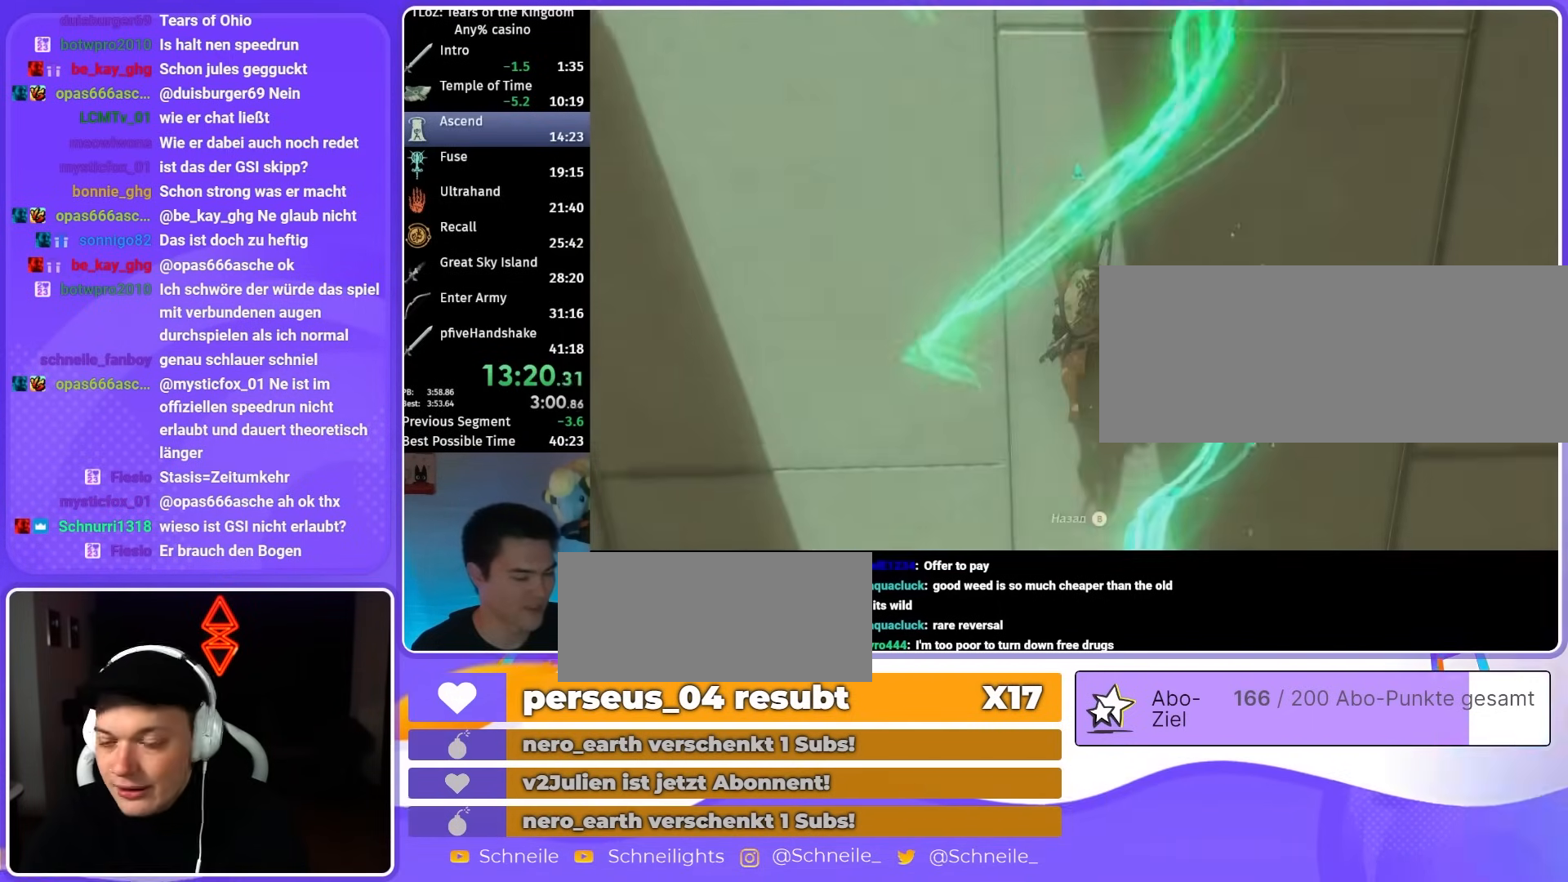
{"buttons": [], "left_stick": "center", "right_stick": "center", "events": []}
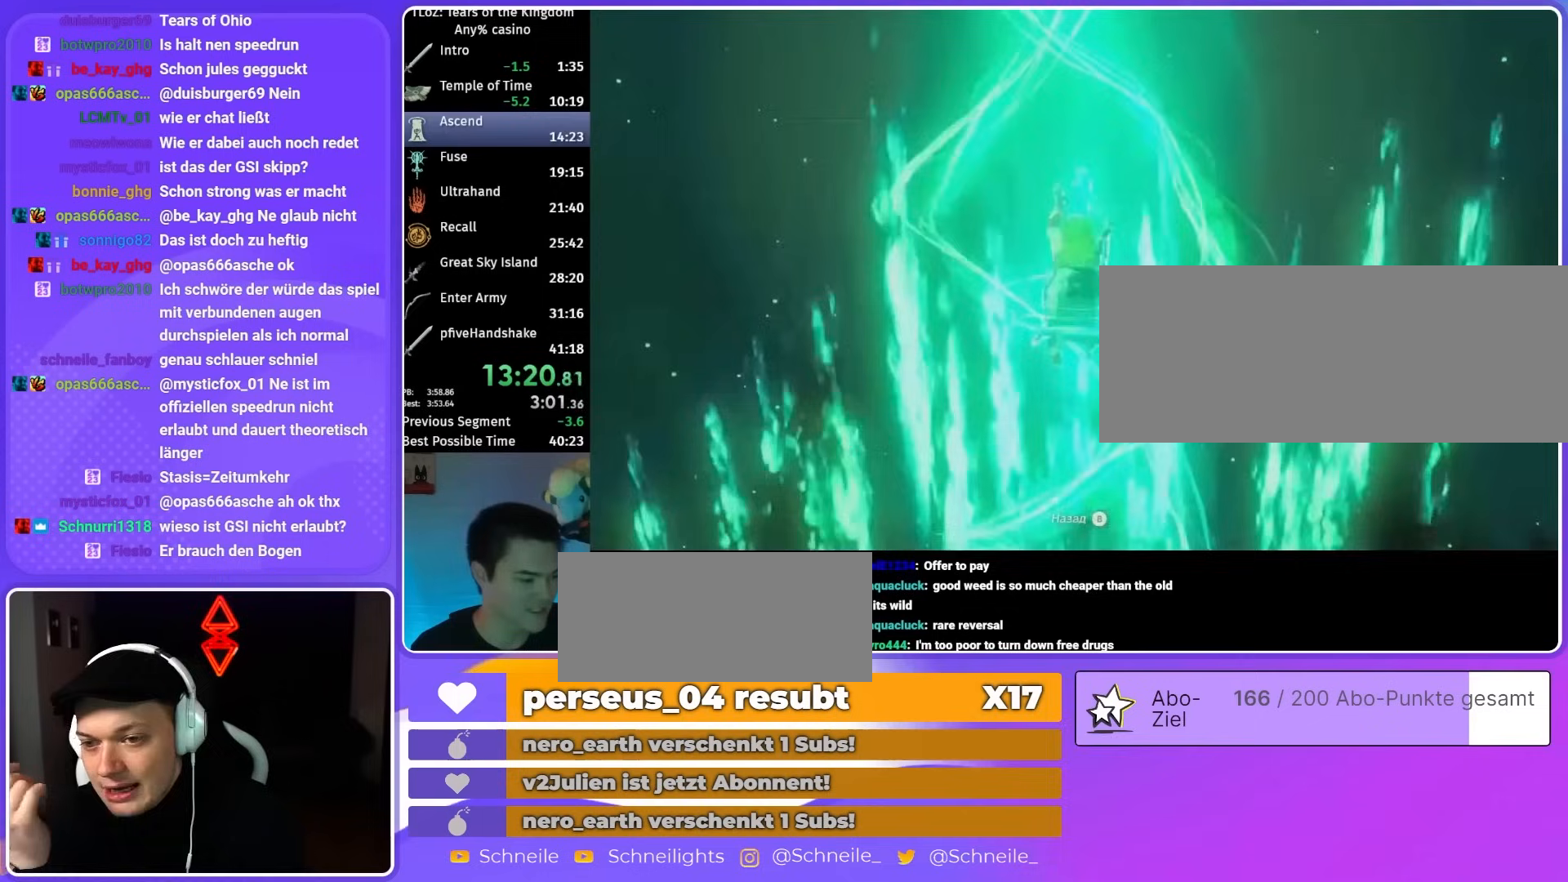
{"buttons": [], "left_stick": "center", "right_stick": "center", "events": []}
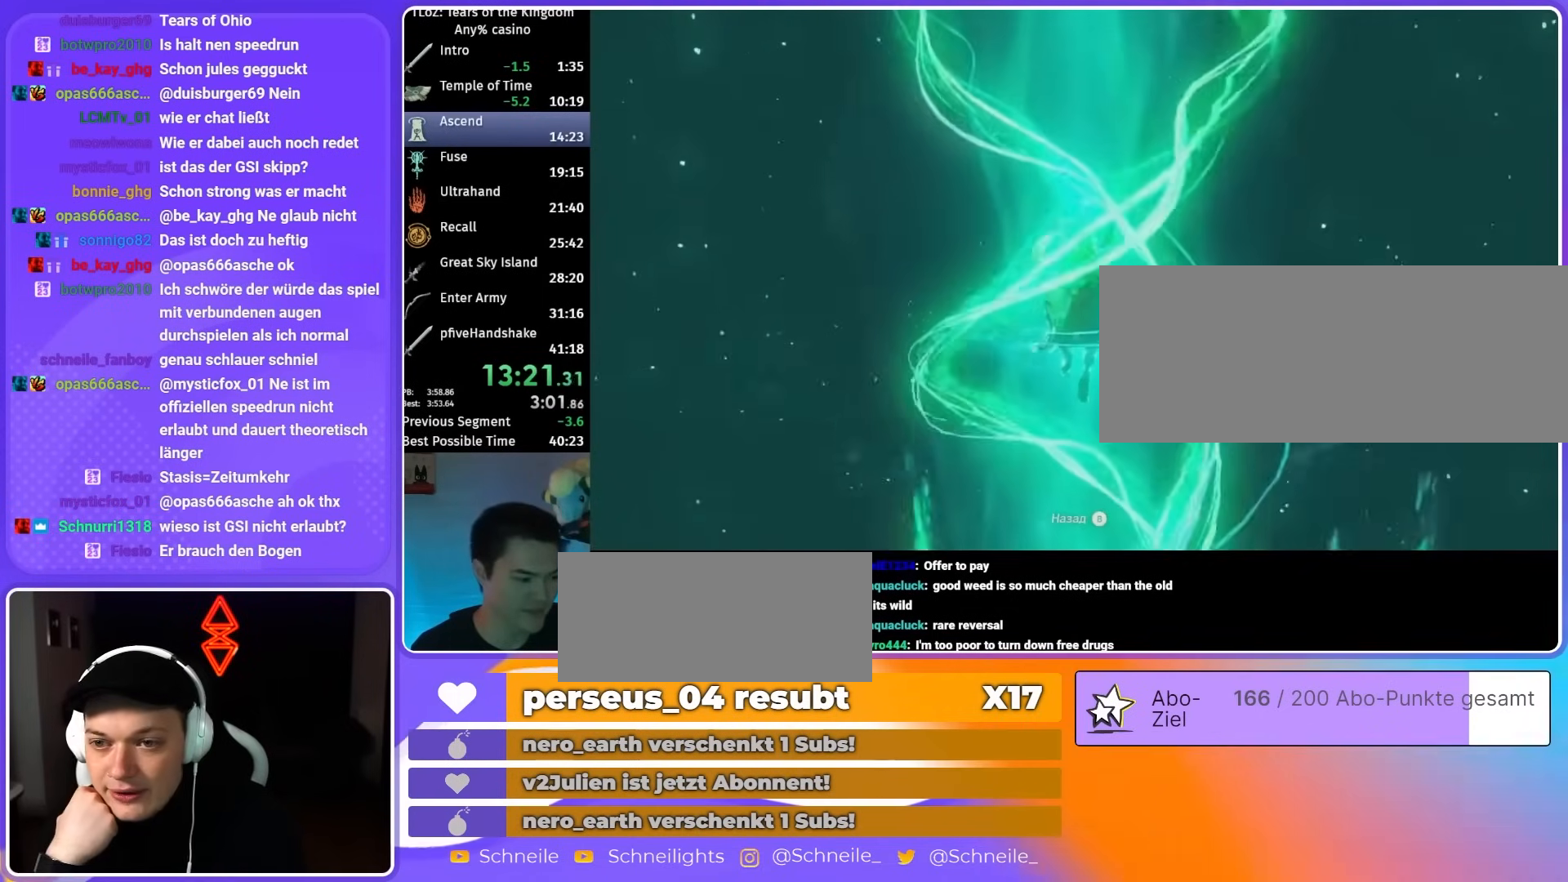
{"buttons": [], "left_stick": "center", "right_stick": "center", "events": []}
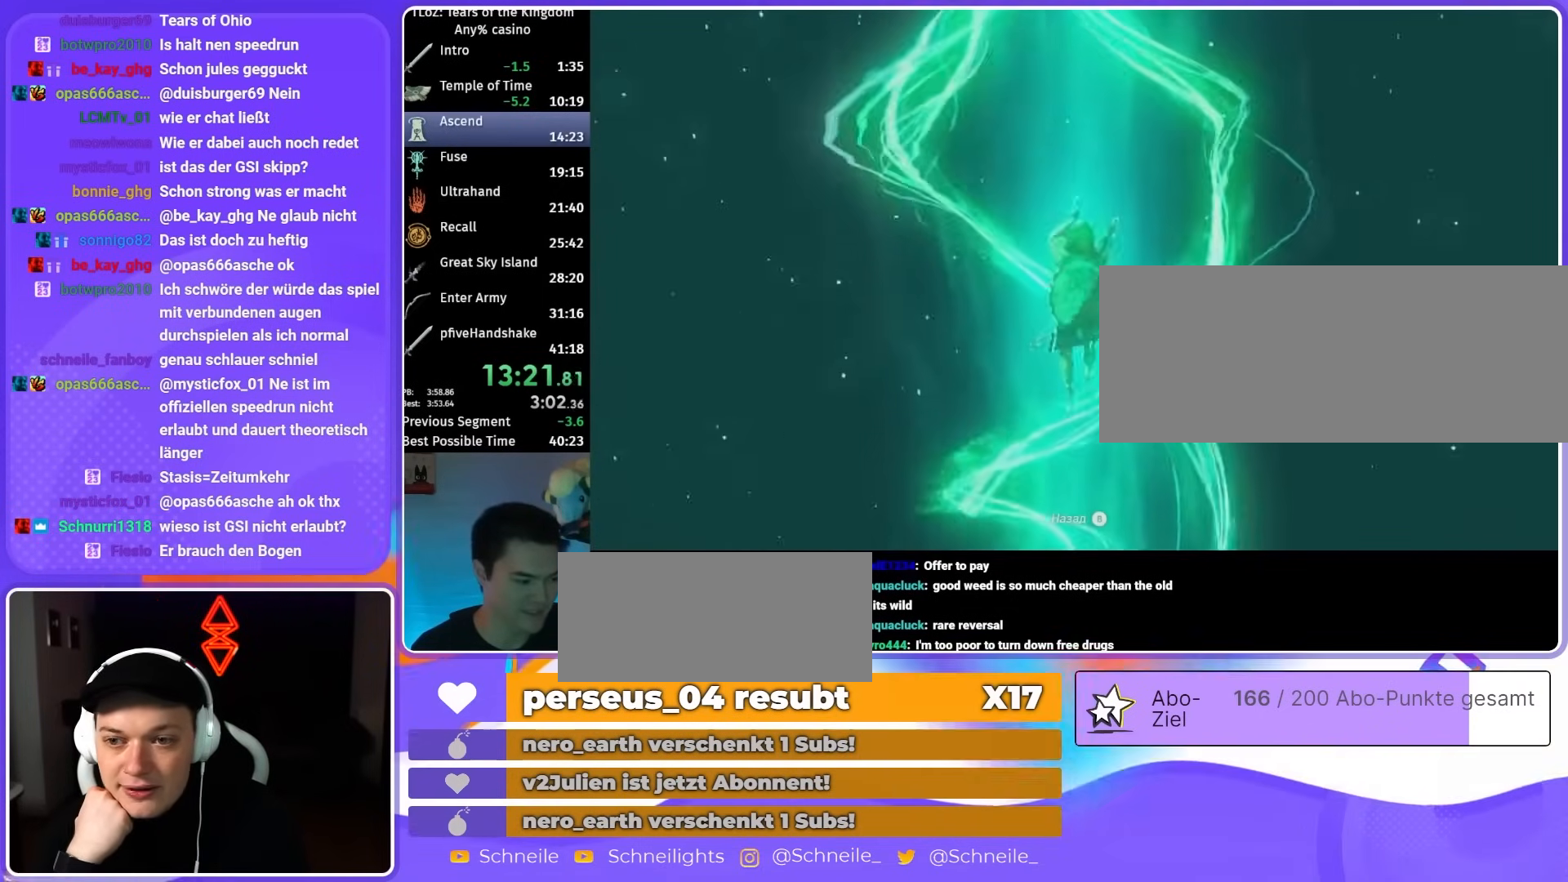
{"buttons": ["A"], "left_stick": "center", "right_stick": "center"}
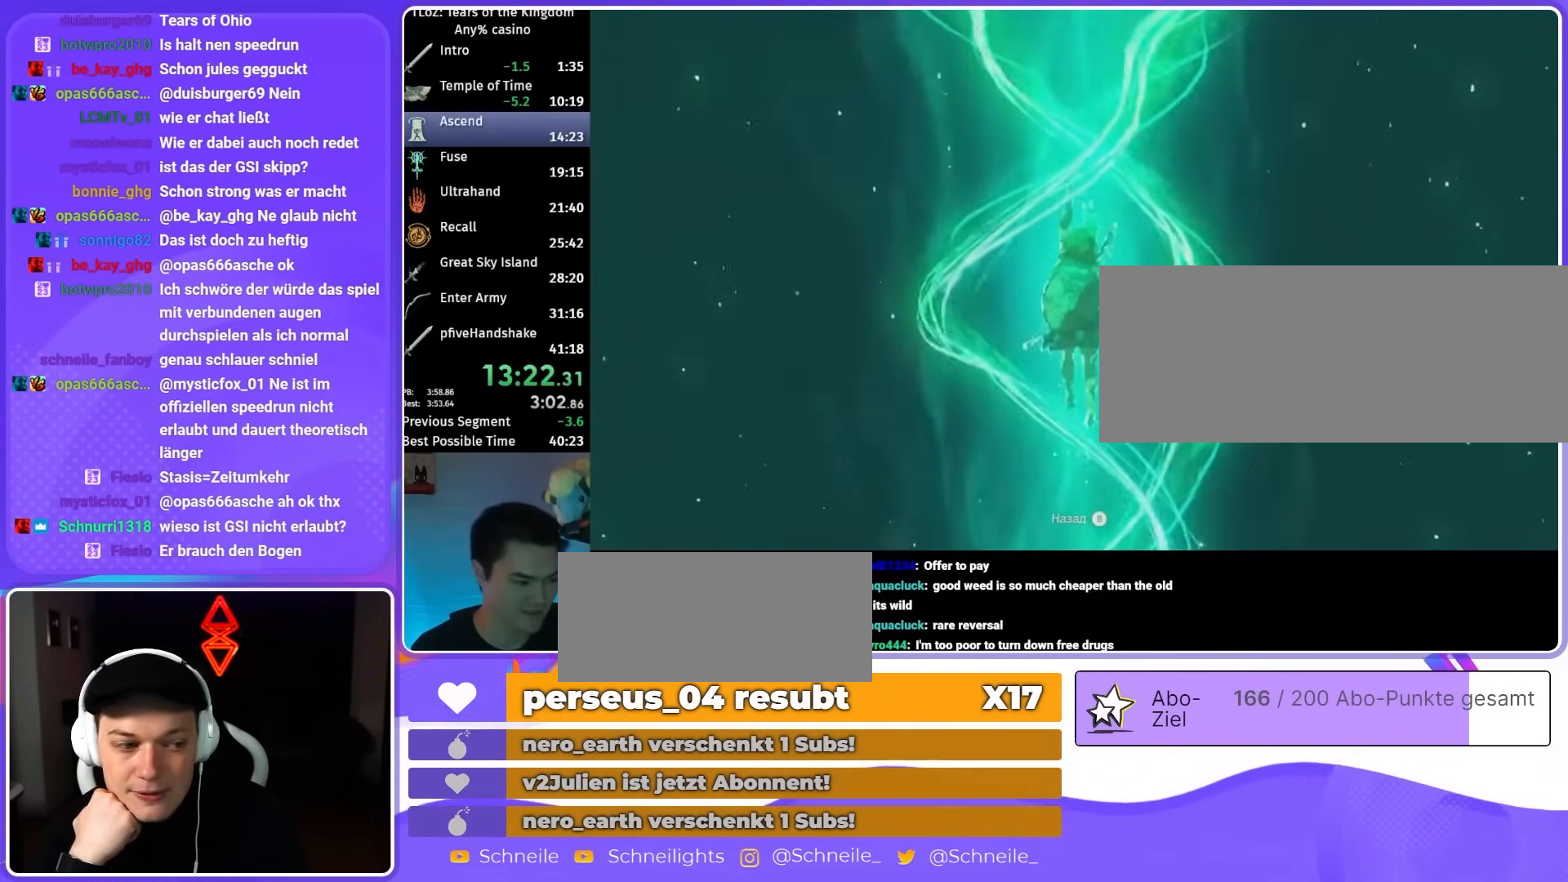
{"buttons": [], "left_stick": "center", "right_stick": "center"}
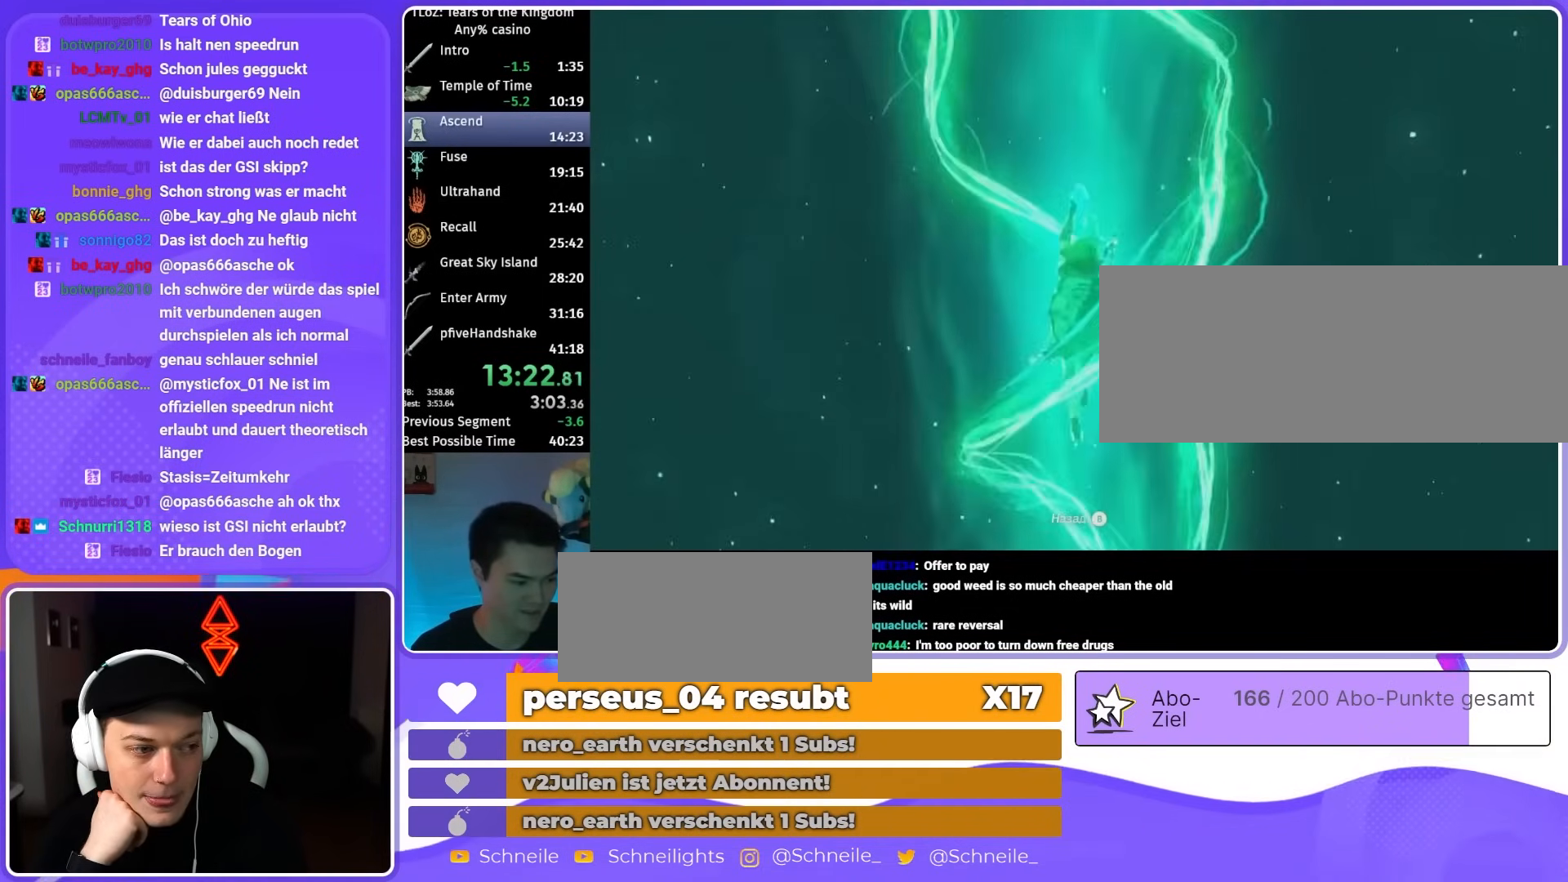
{"buttons": ["A"], "left_stick": "center", "right_stick": "center"}
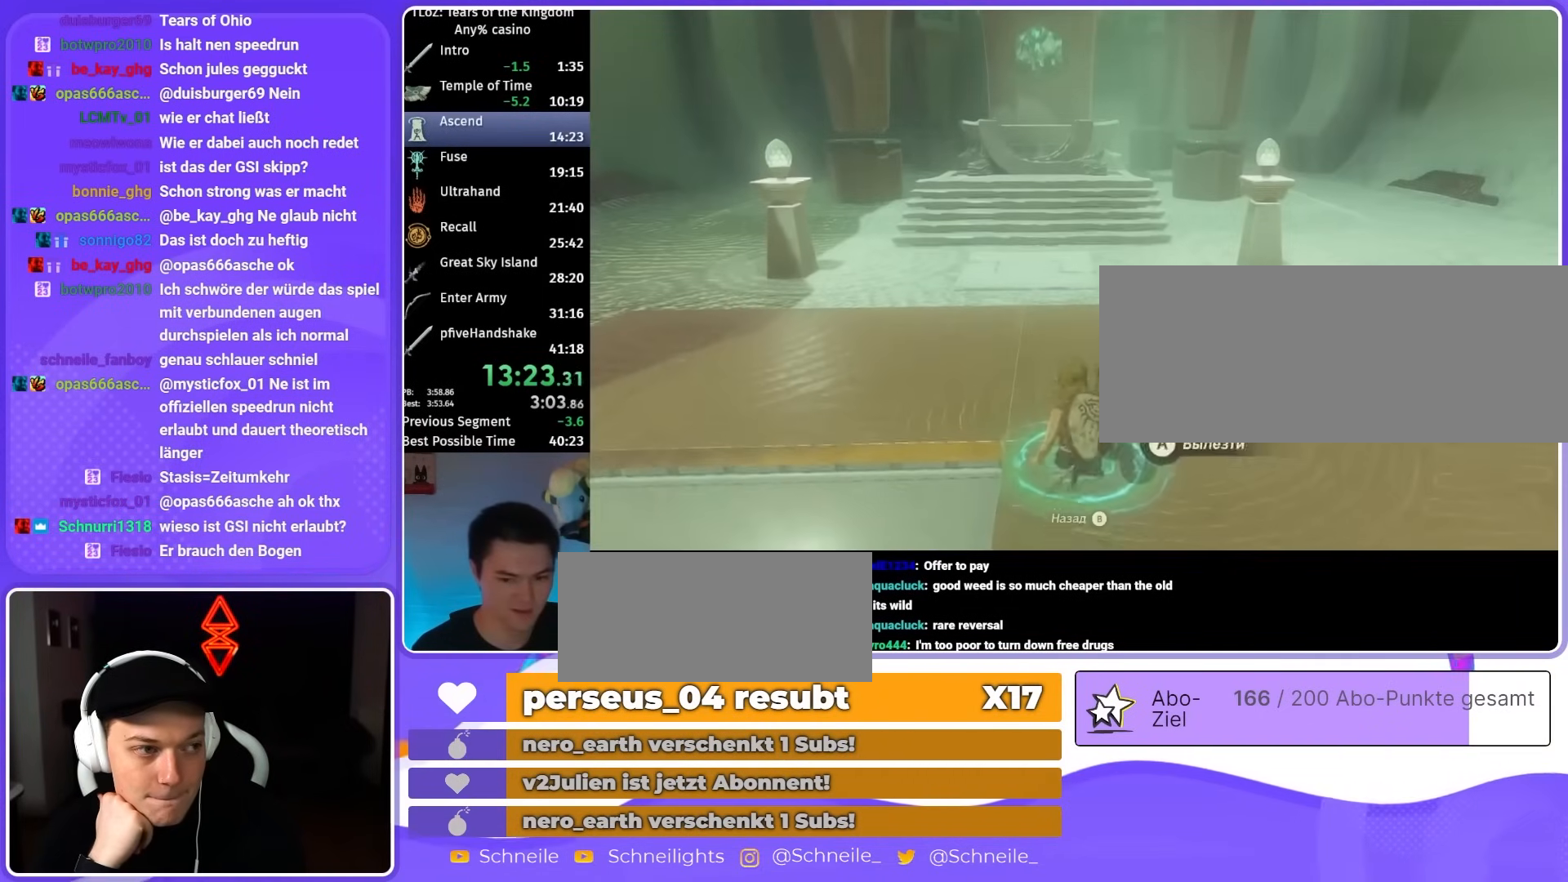
{"buttons": [], "left_stick": "up", "right_stick": "center"}
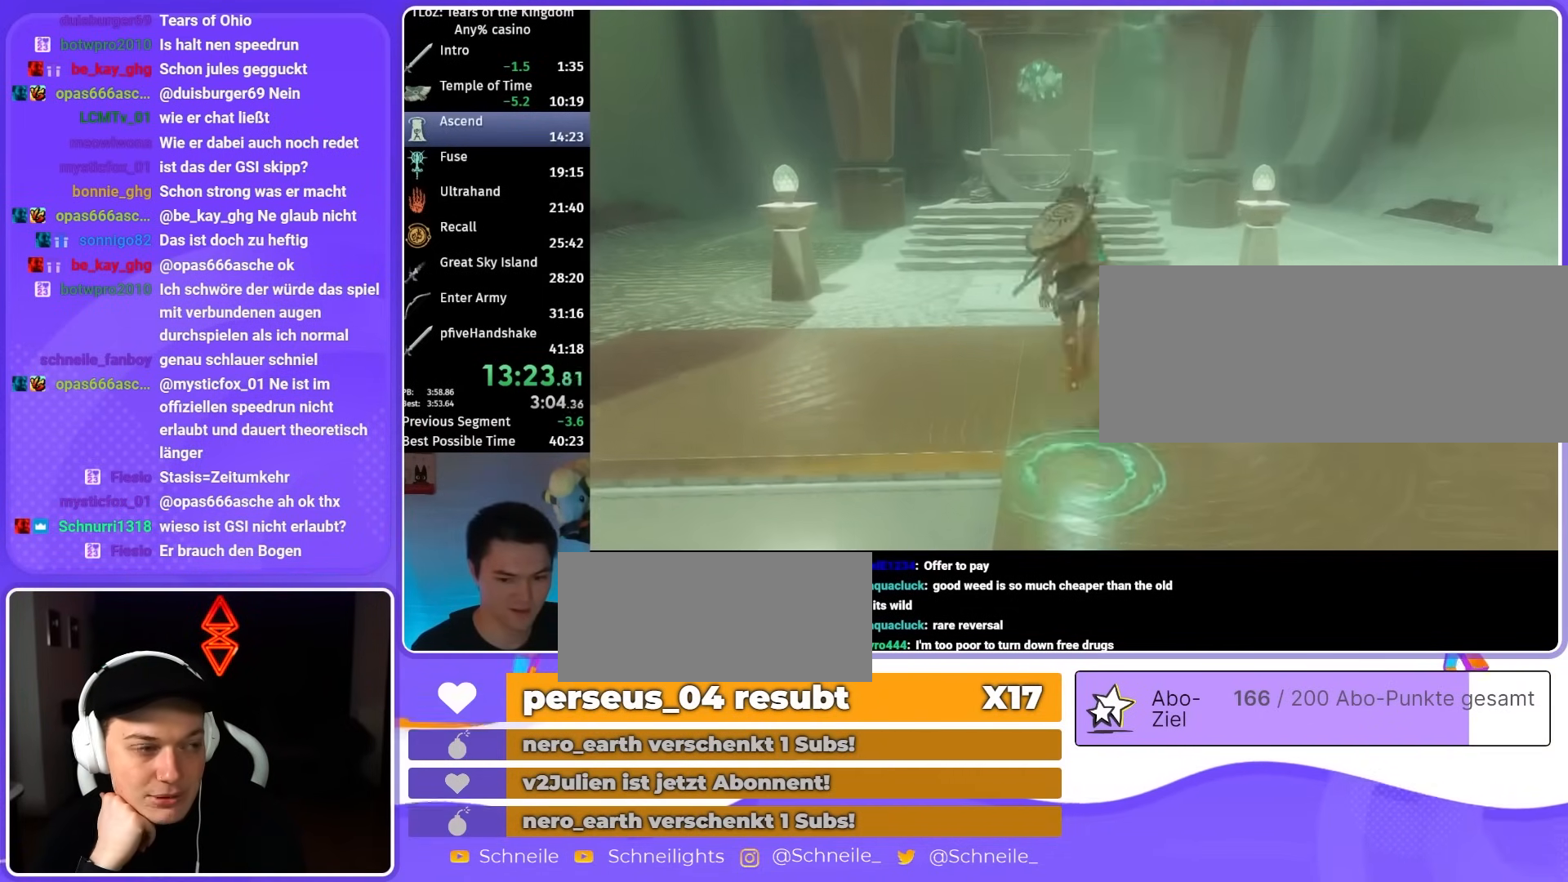
{"buttons": [], "left_stick": "center", "right_stick": "center", "events": [[150, "right_stick", "down"], [317, "right_stick", "center"], [467, "left_stick", "center"]]}
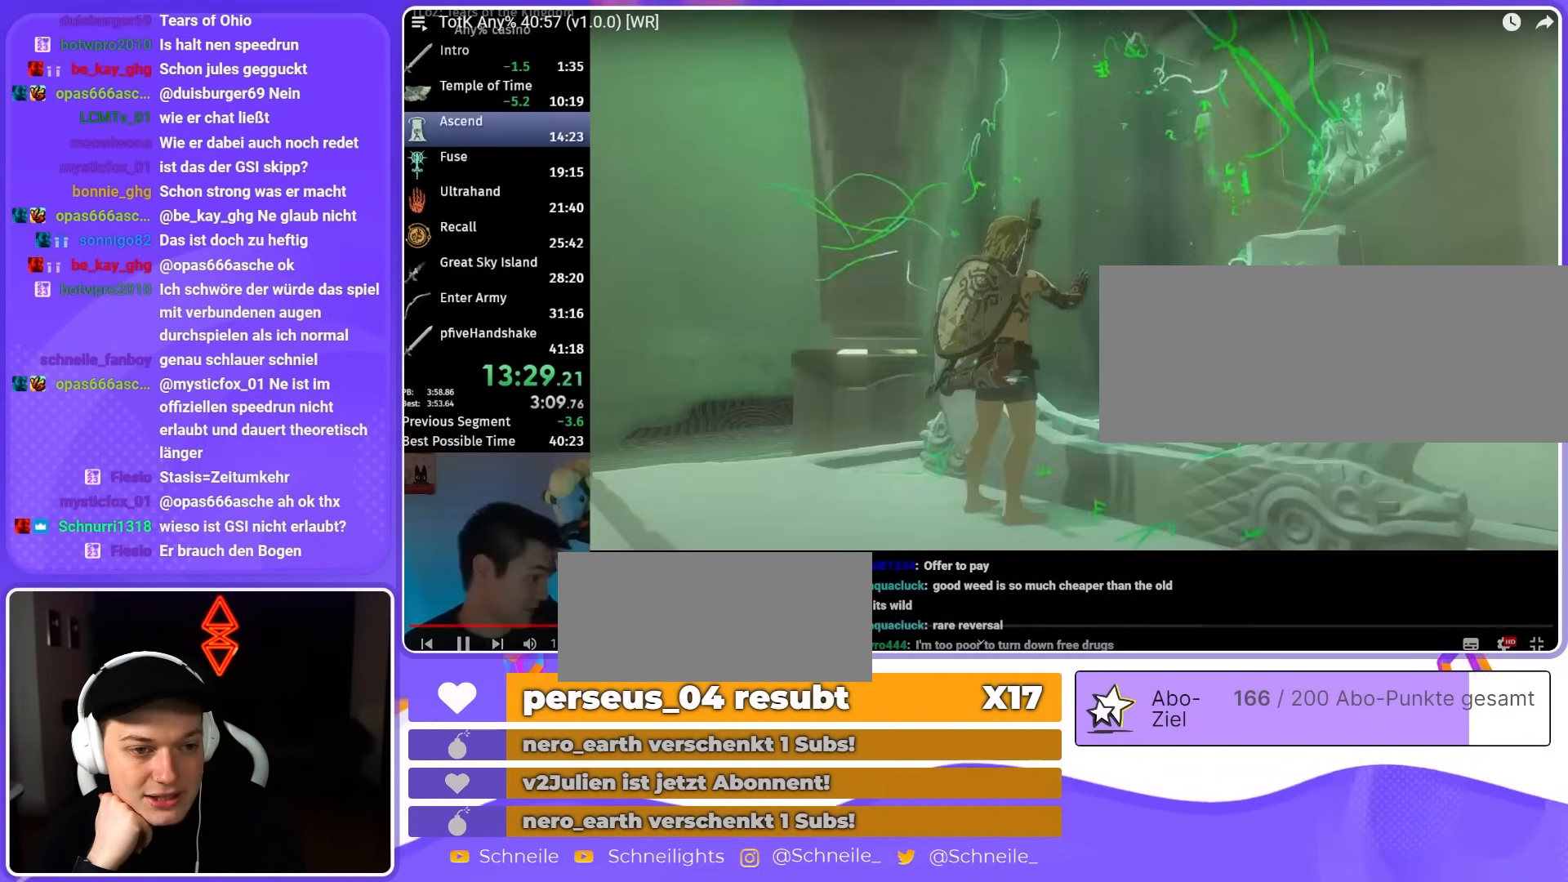
{"buttons": [], "left_stick": "center", "right_stick": "center", "events": []}
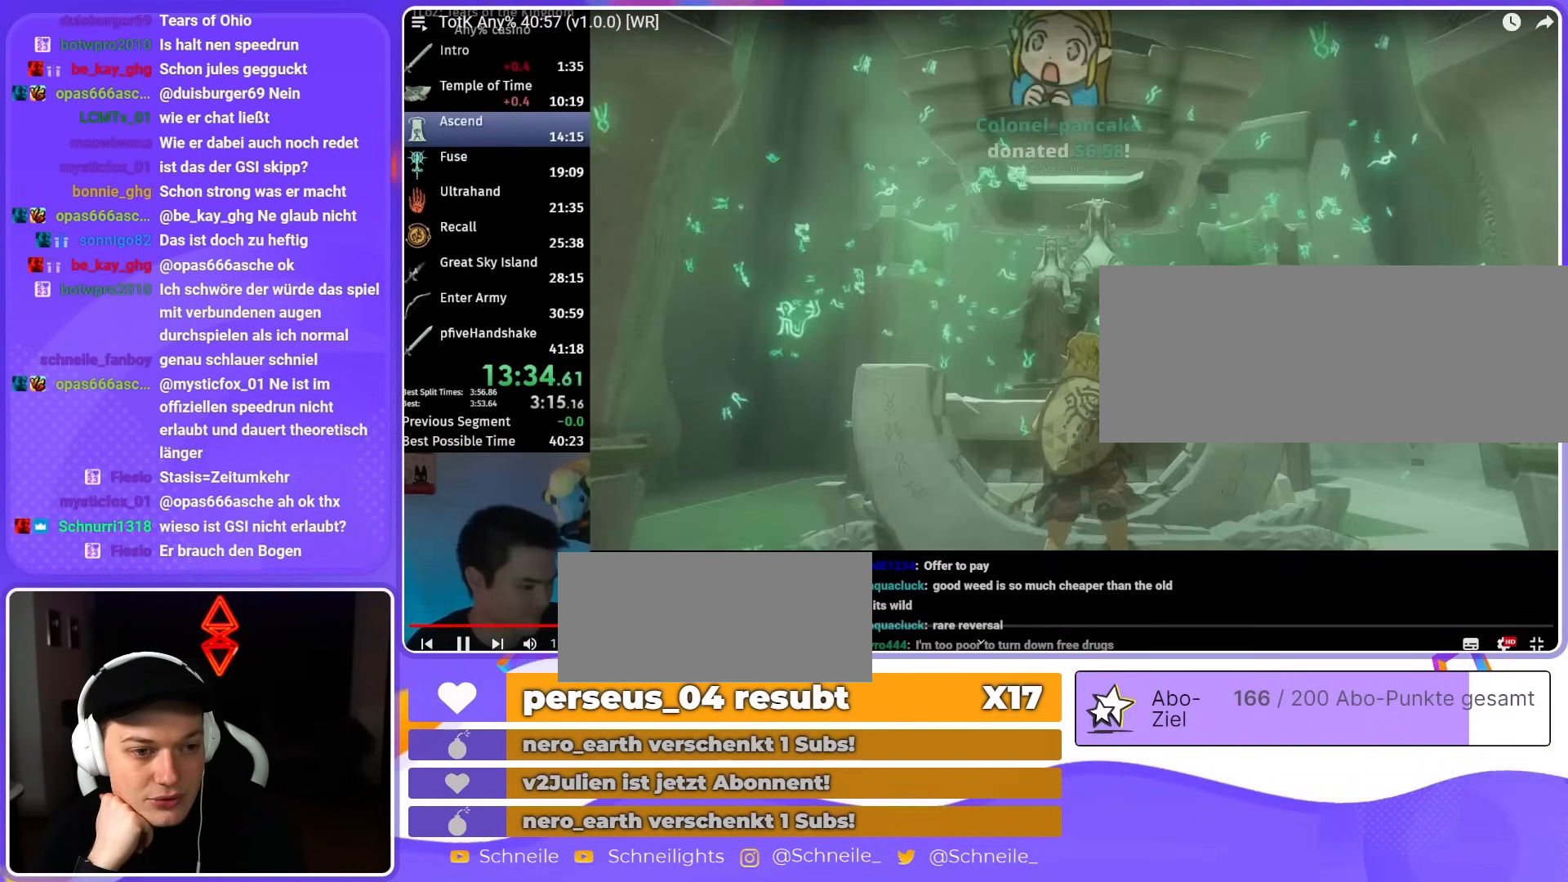
{"buttons": [], "left_stick": "center", "right_stick": "center", "events": [[233, "X", "down"], [300, "X", "up"], [400, "X", "down"], [500, "X", "up"]]}
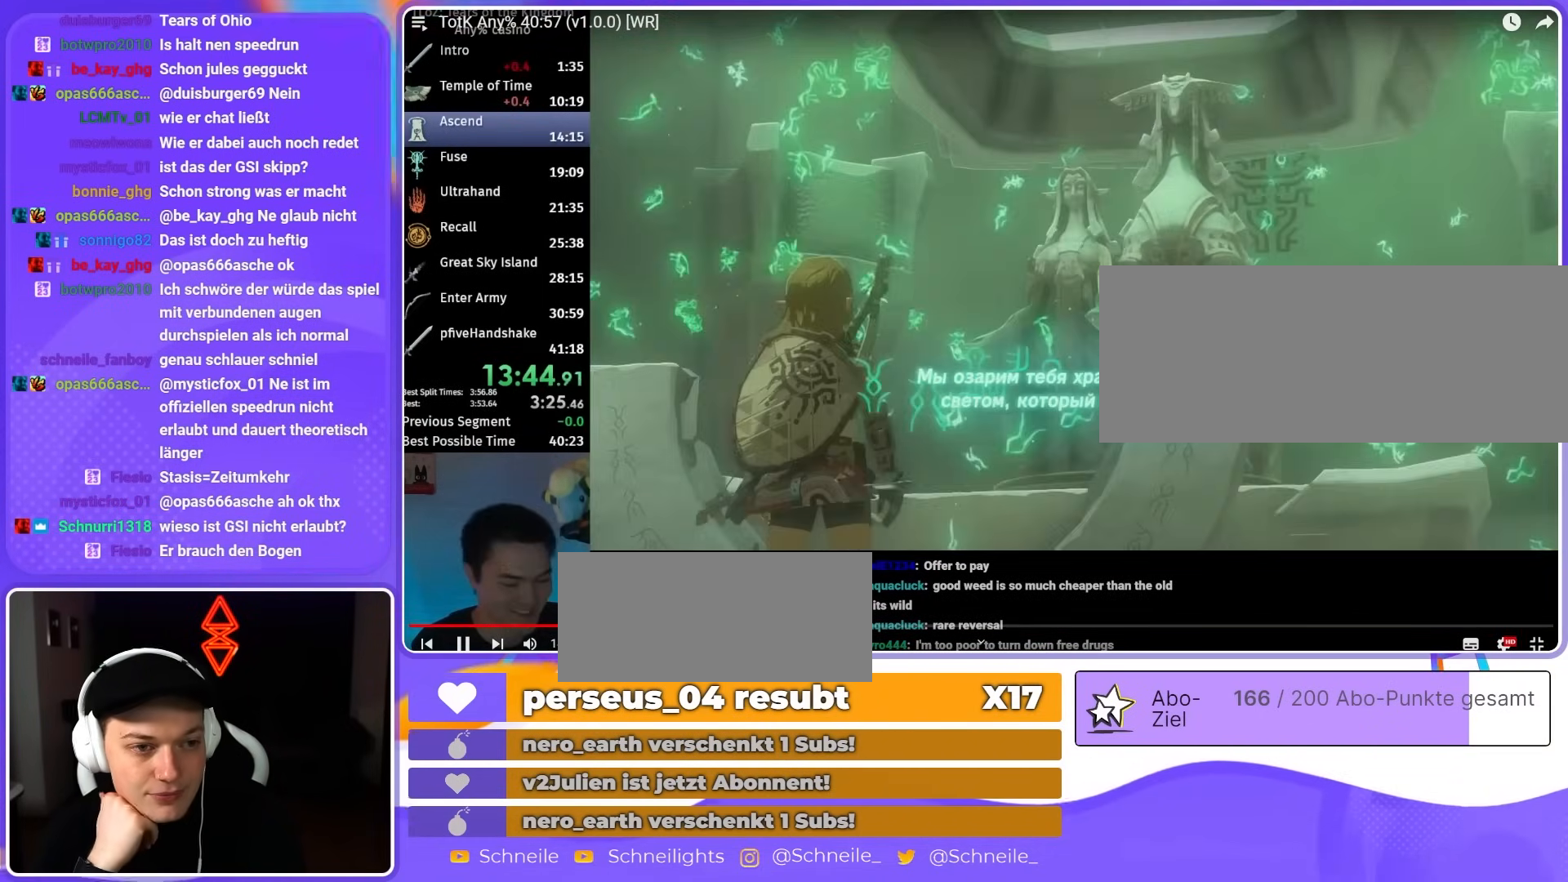
{"buttons": [], "left_stick": "center", "right_stick": "center", "events": []}
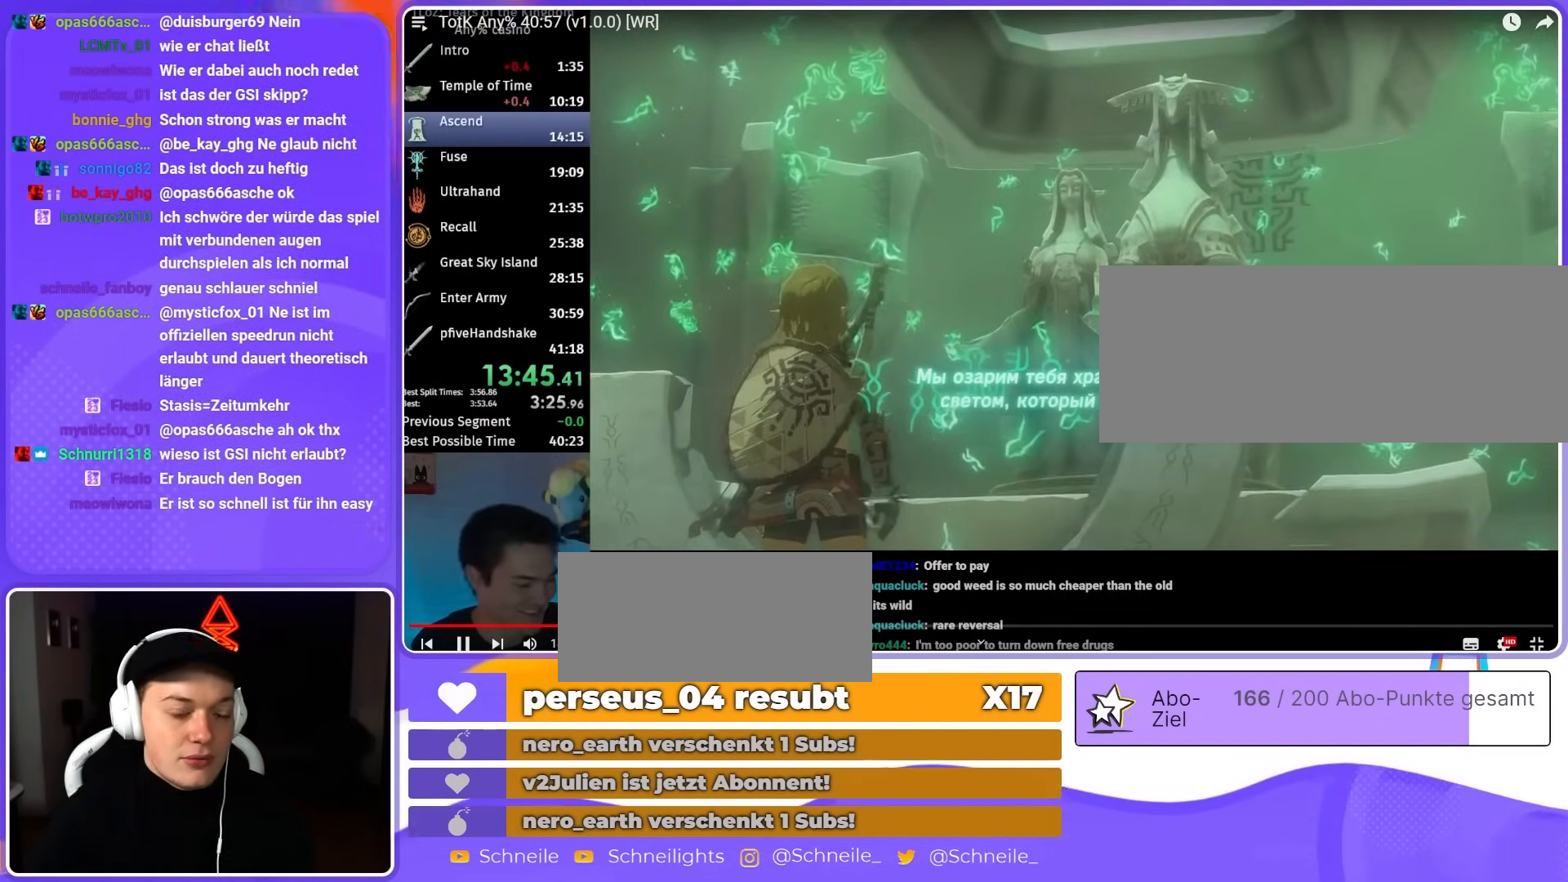
{"buttons": [], "left_stick": "center", "right_stick": "center", "events": [[17, "B", "down"], [83, "B", "up"]]}
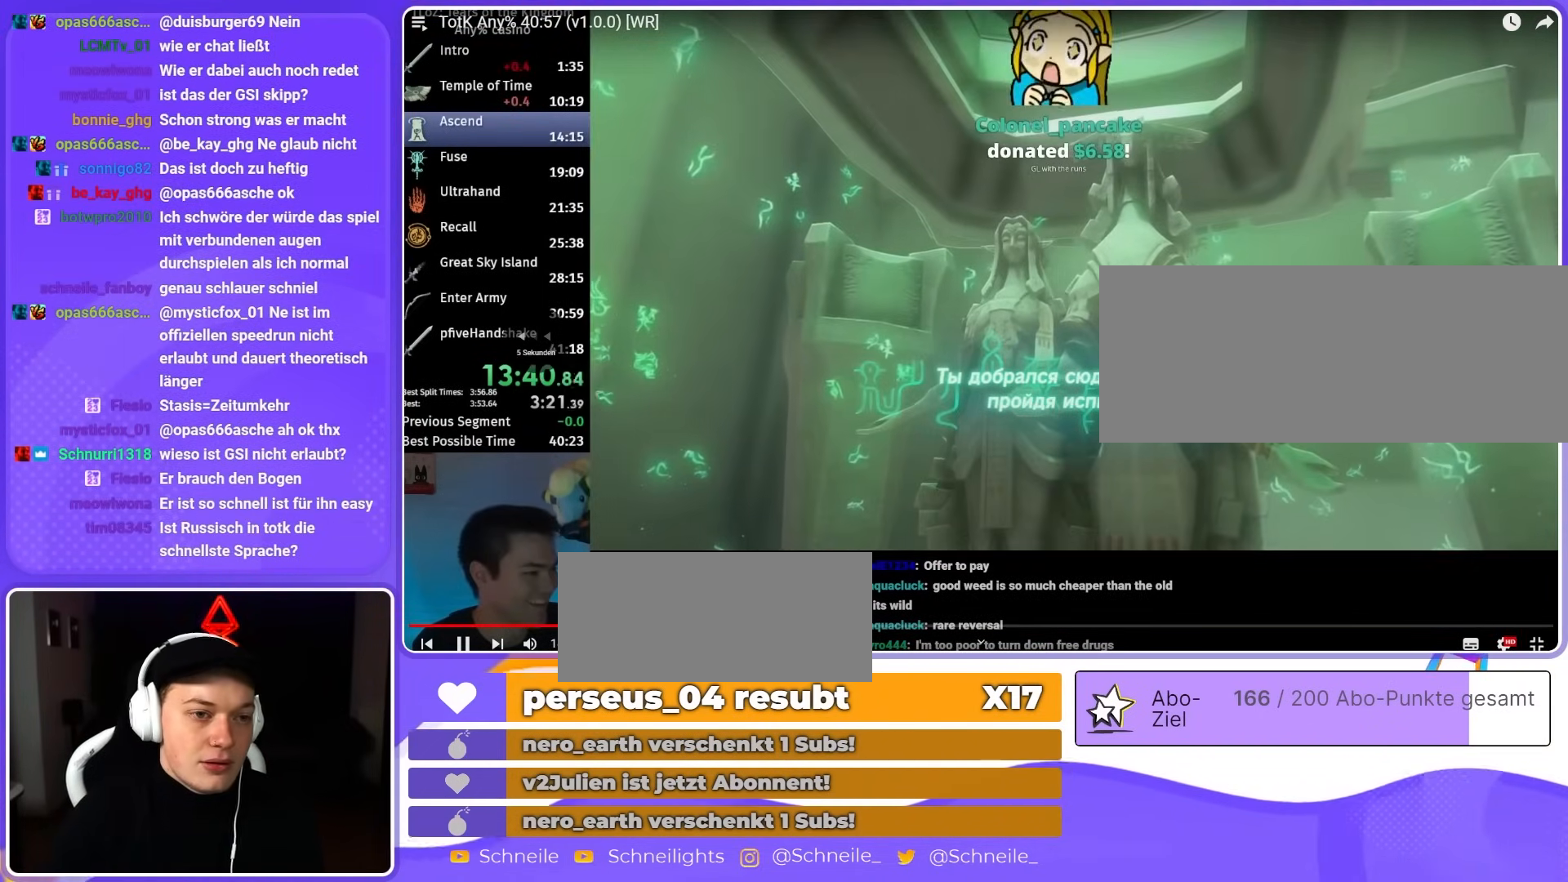
{"buttons": [], "left_stick": "center", "right_stick": "center", "events": []}
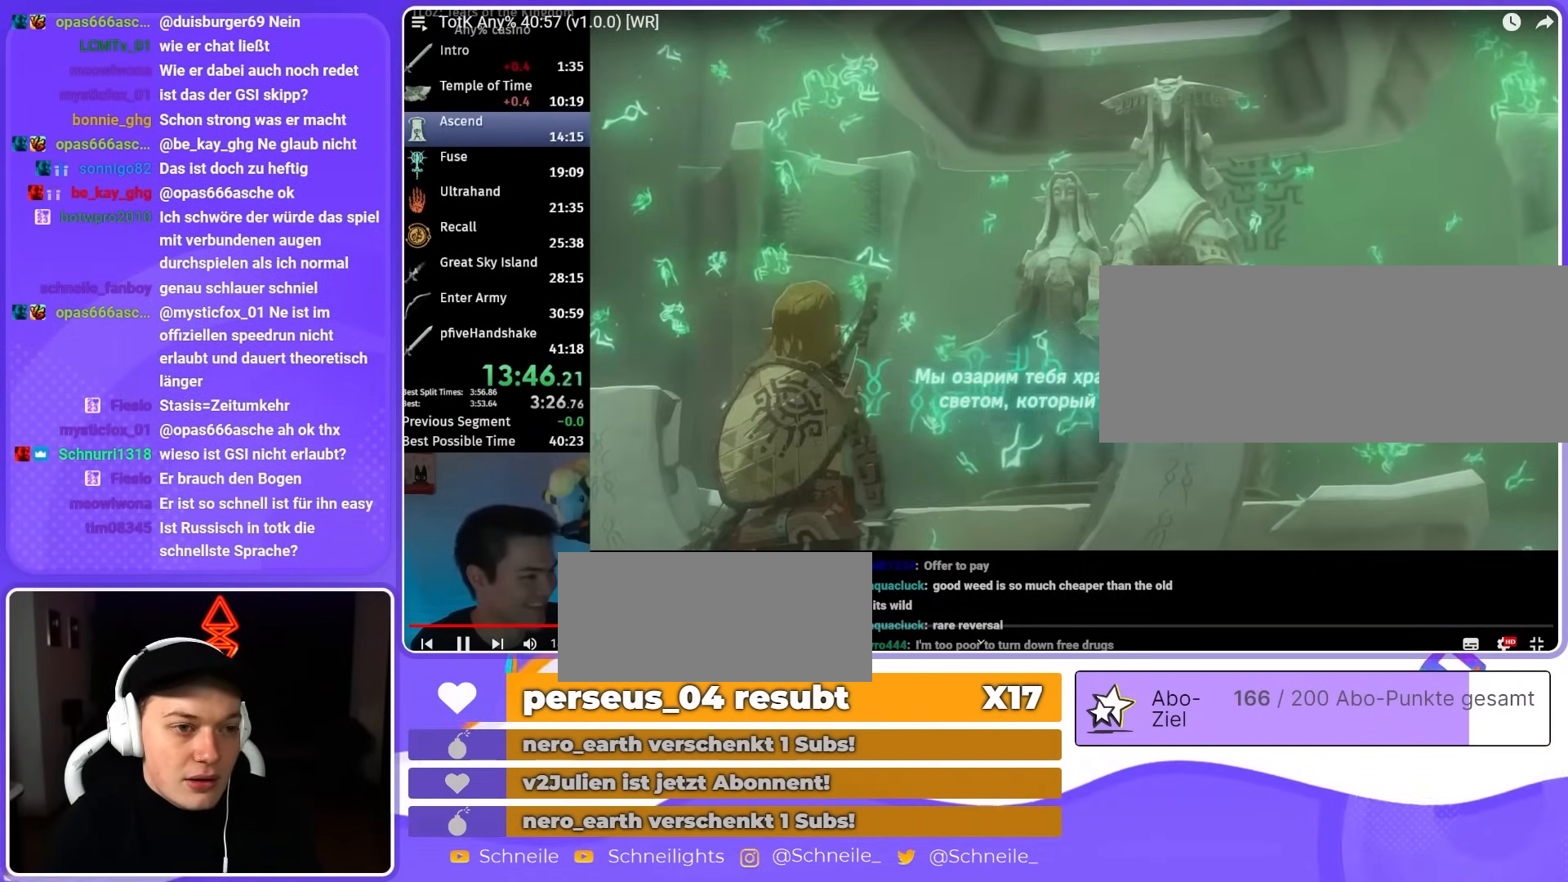
{"buttons": [], "left_stick": "center", "right_stick": "center", "events": []}
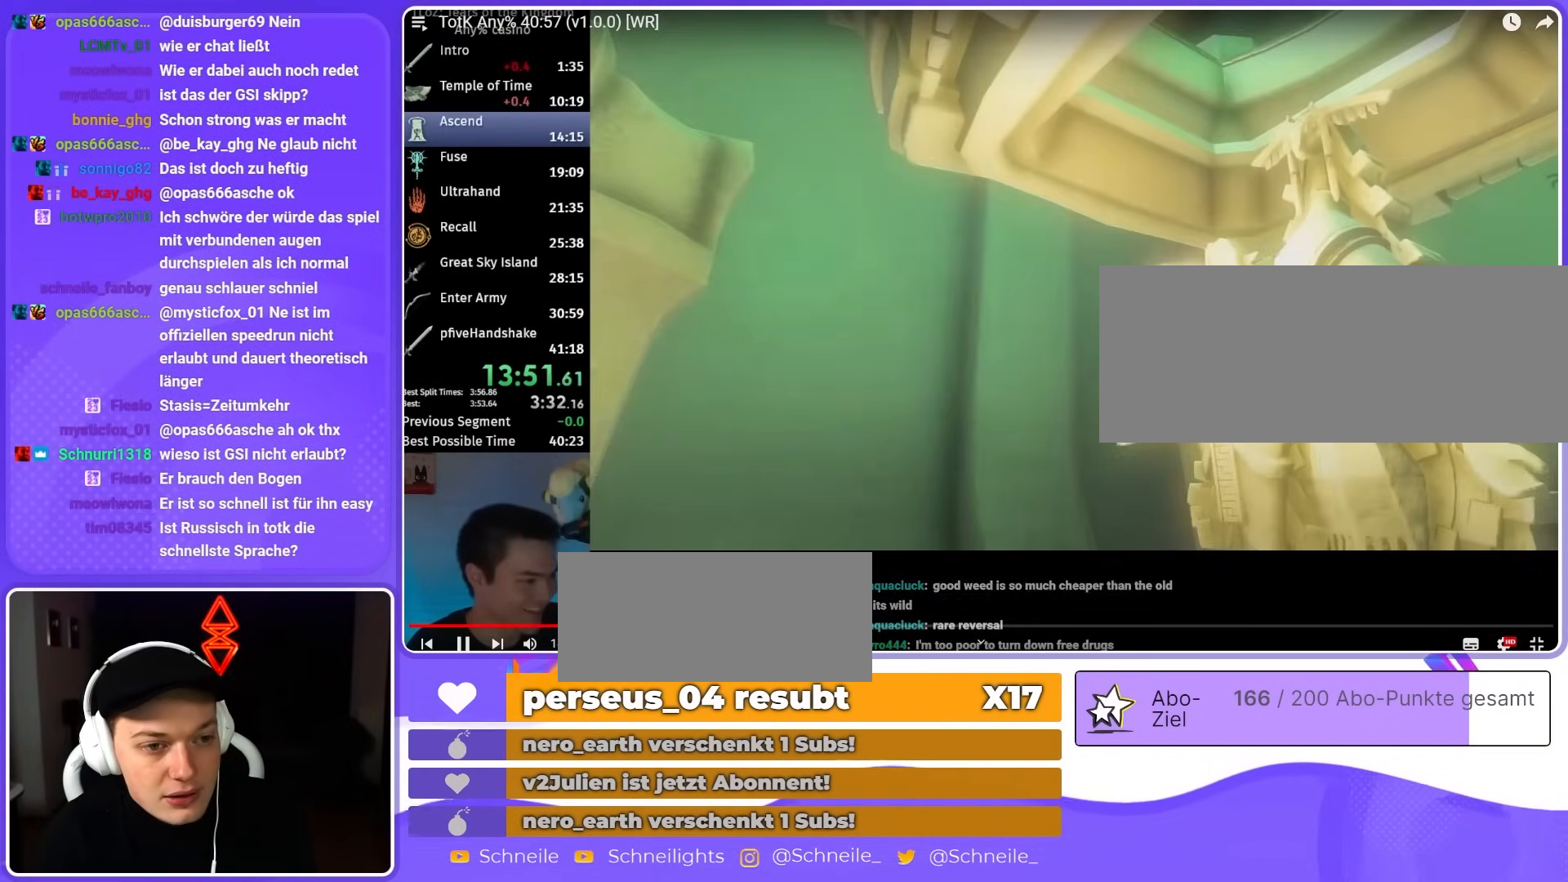
{"buttons": [], "left_stick": "center", "right_stick": "center", "events": []}
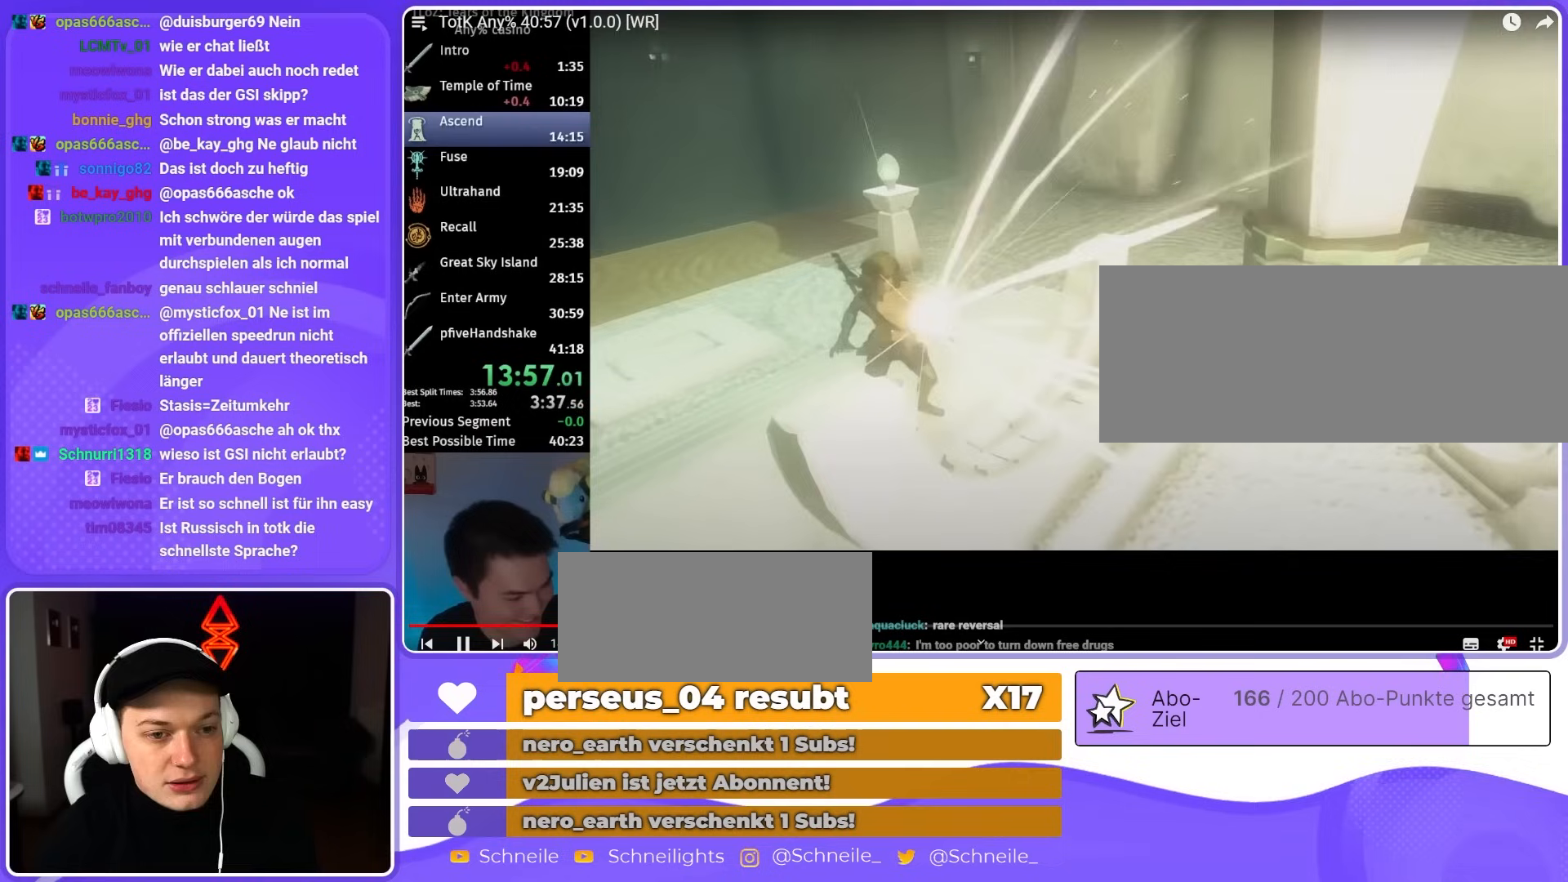
{"buttons": [], "left_stick": "center", "right_stick": "center", "events": []}
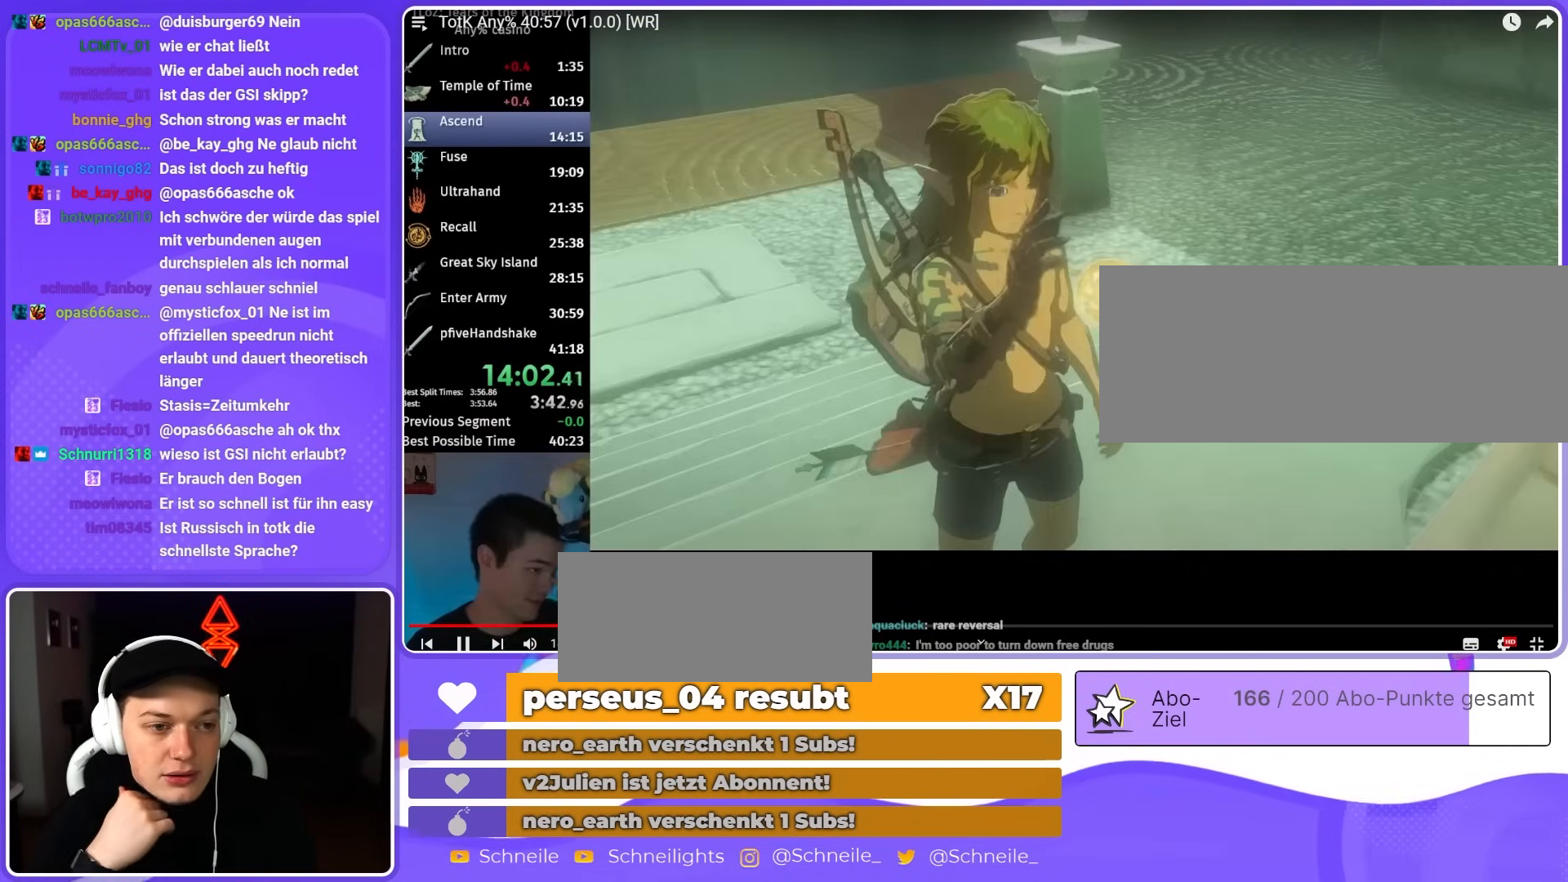
{"buttons": [], "left_stick": "center", "right_stick": "center", "events": []}